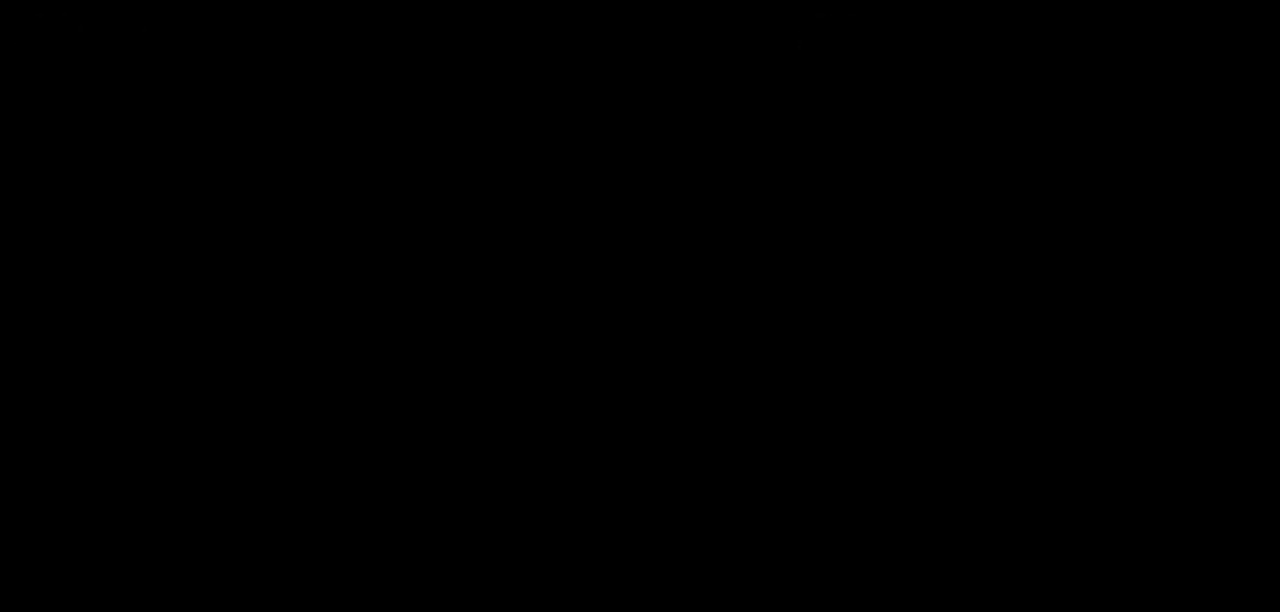
Gameplay with keyboard; each line is a JSON object with the keys held at the frame after it. "events" lists presses ("down") and releases ("up") of "block", "down", "heavy", "item", "iteml", "itemr", "jump", "left", "light", "magic", "right" and "up" between this image and that frame as [ms after this image, input, new state], when the widget could be followed in between. No other keys are recorded. Mouse input is not recorded. Key names are as the overlay labels them; some are game actions (e.g. jump) rather than physical keys.
{"keys": [], "events": [[17, "right", "down"], [200, "right", "up"]]}
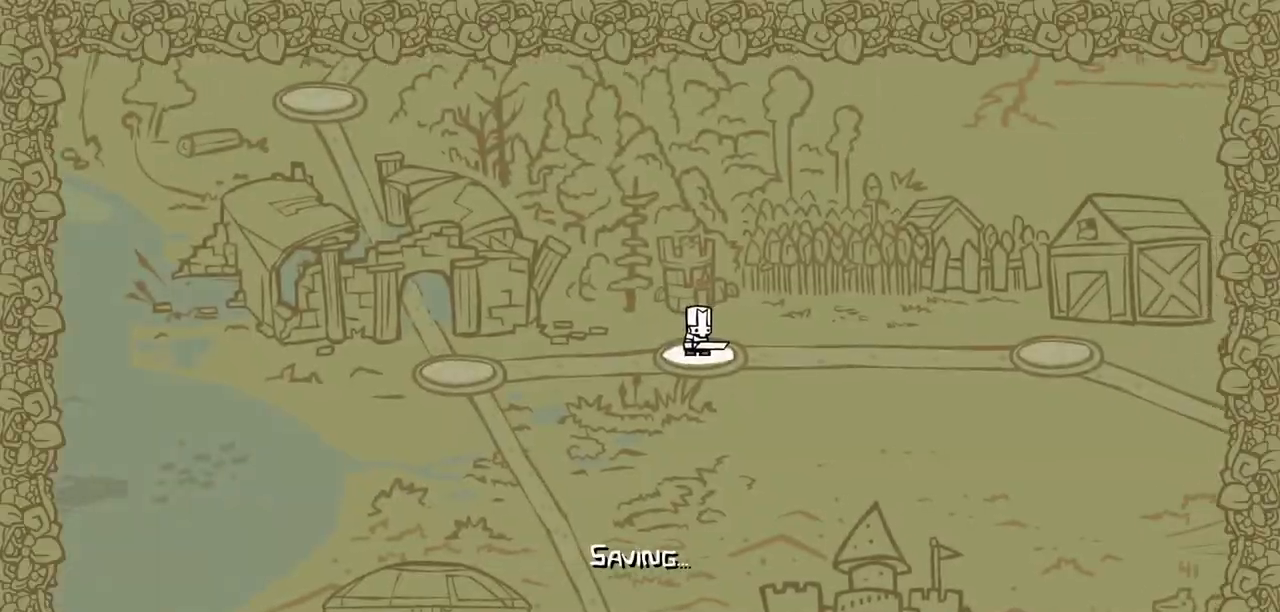
{"keys": ["right"], "events": [[267, "right", "down"]]}
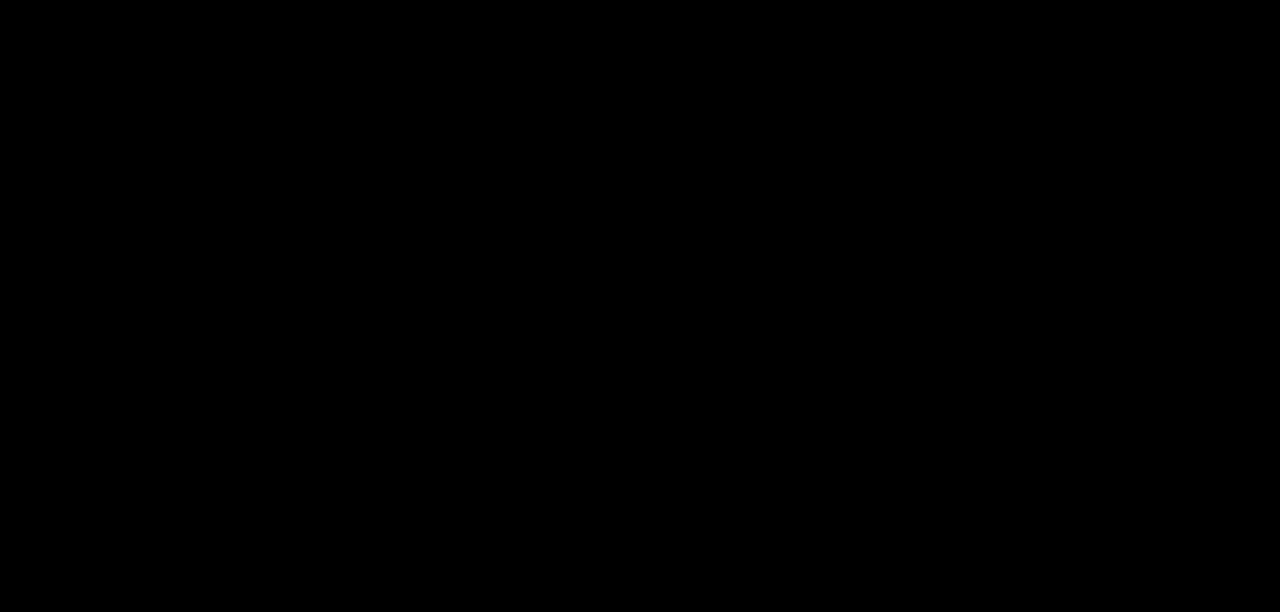
{"keys": ["right"], "events": []}
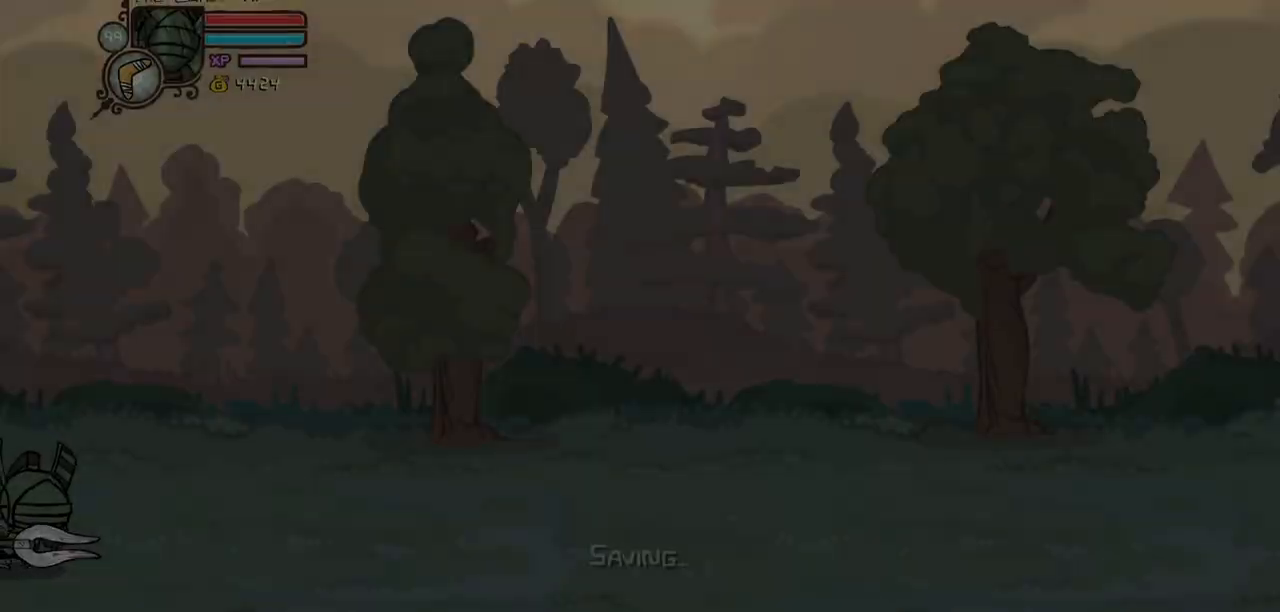
{"keys": ["right"], "events": []}
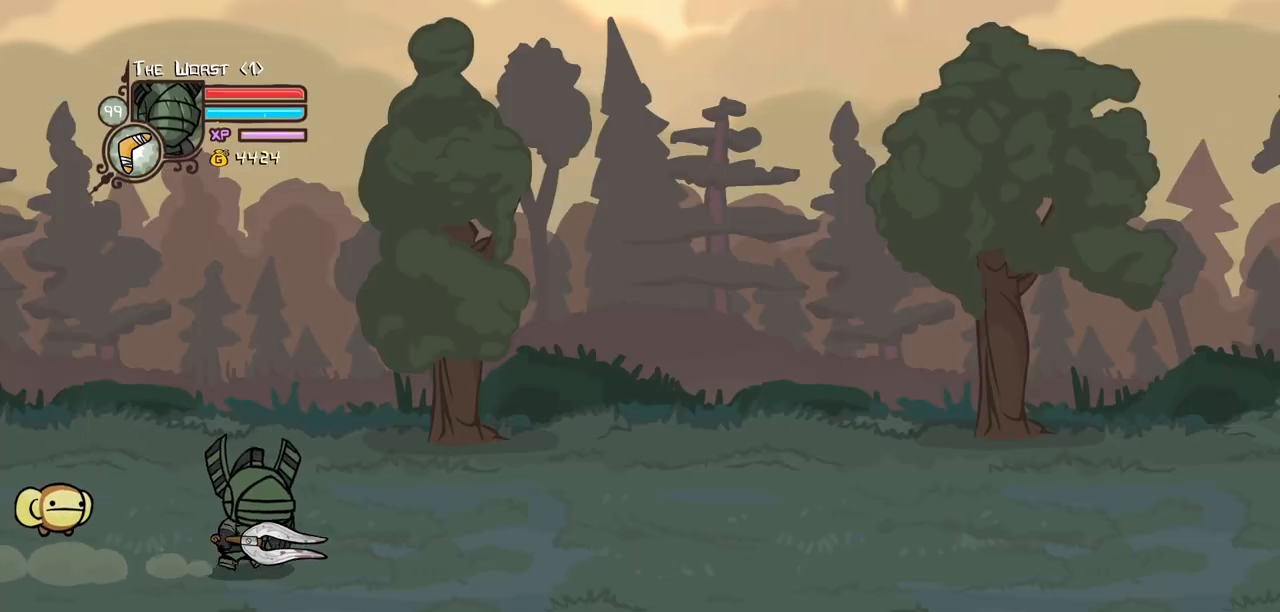
{"keys": ["right"], "events": []}
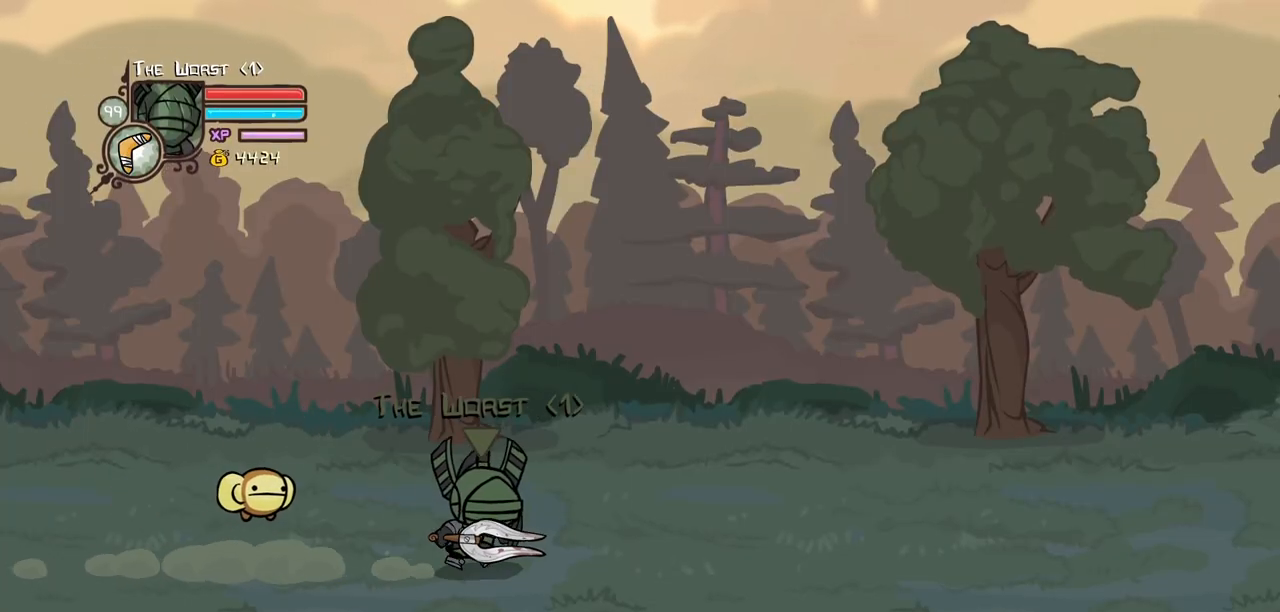
{"keys": ["right"], "events": []}
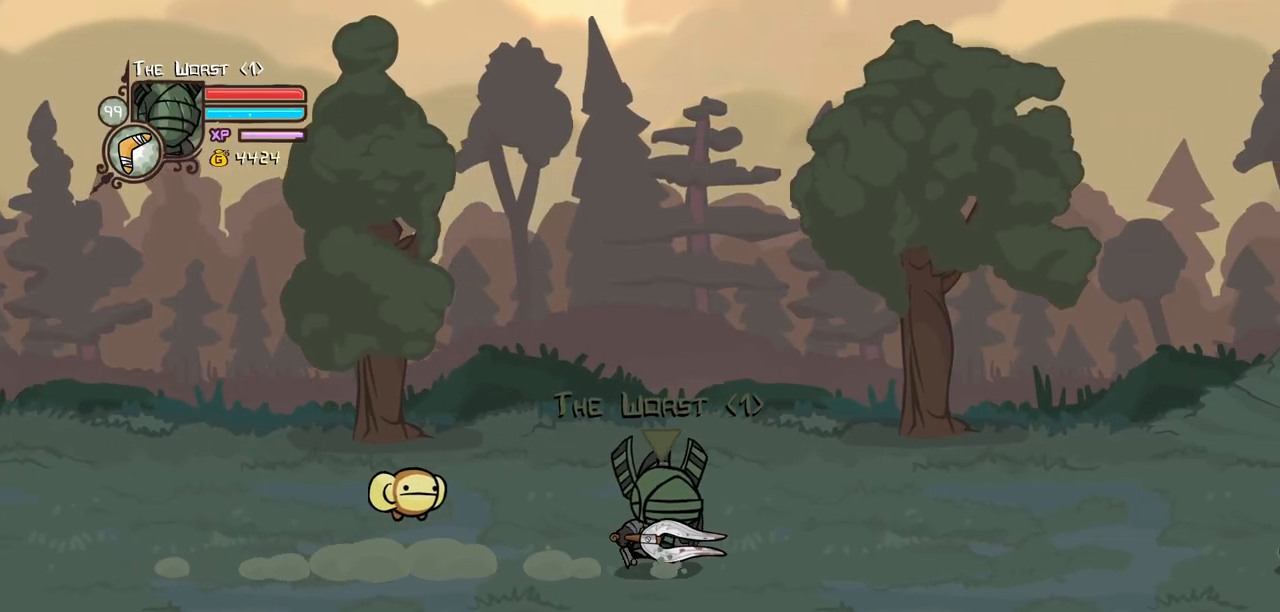
{"keys": ["right"], "events": []}
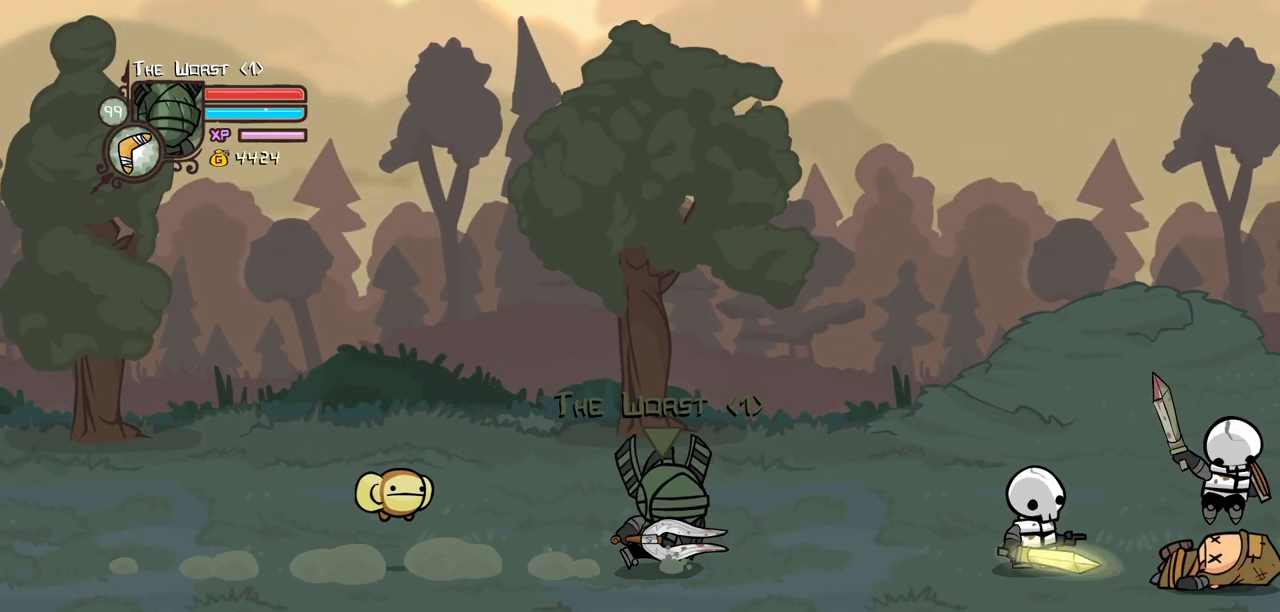
{"keys": ["right"], "events": [[267, "jump", "down"], [367, "light", "down"], [400, "jump", "up"], [500, "light", "up"]]}
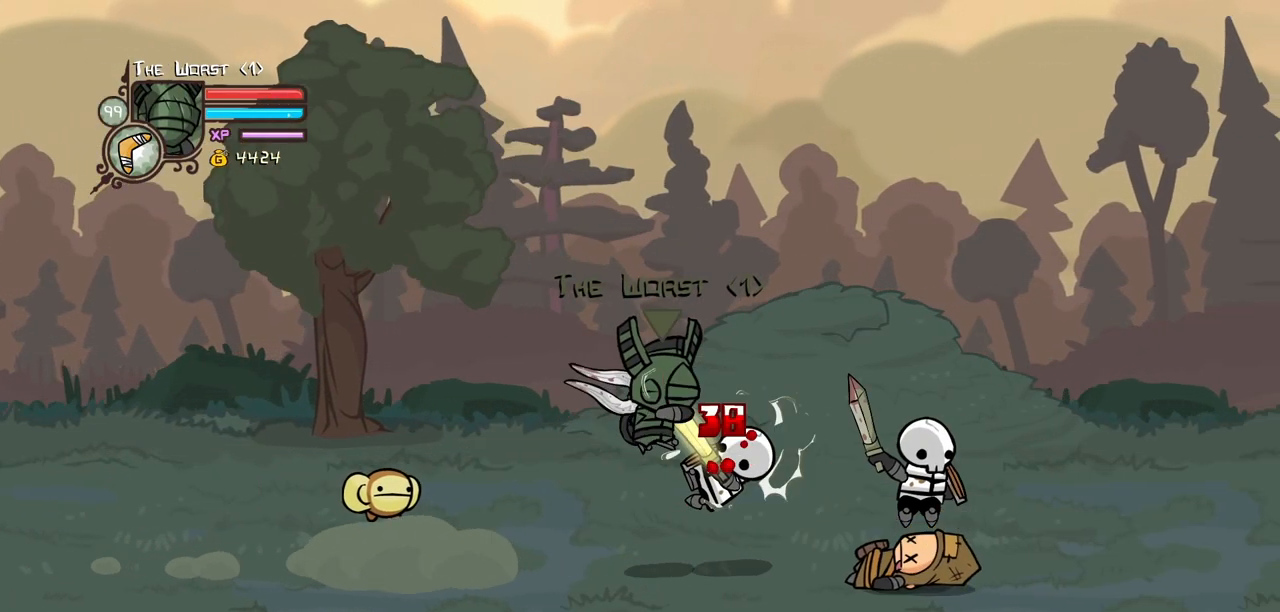
{"keys": ["heavy"], "events": [[50, "light", "down"], [234, "heavy", "down"], [284, "light", "up"], [417, "right", "up"]]}
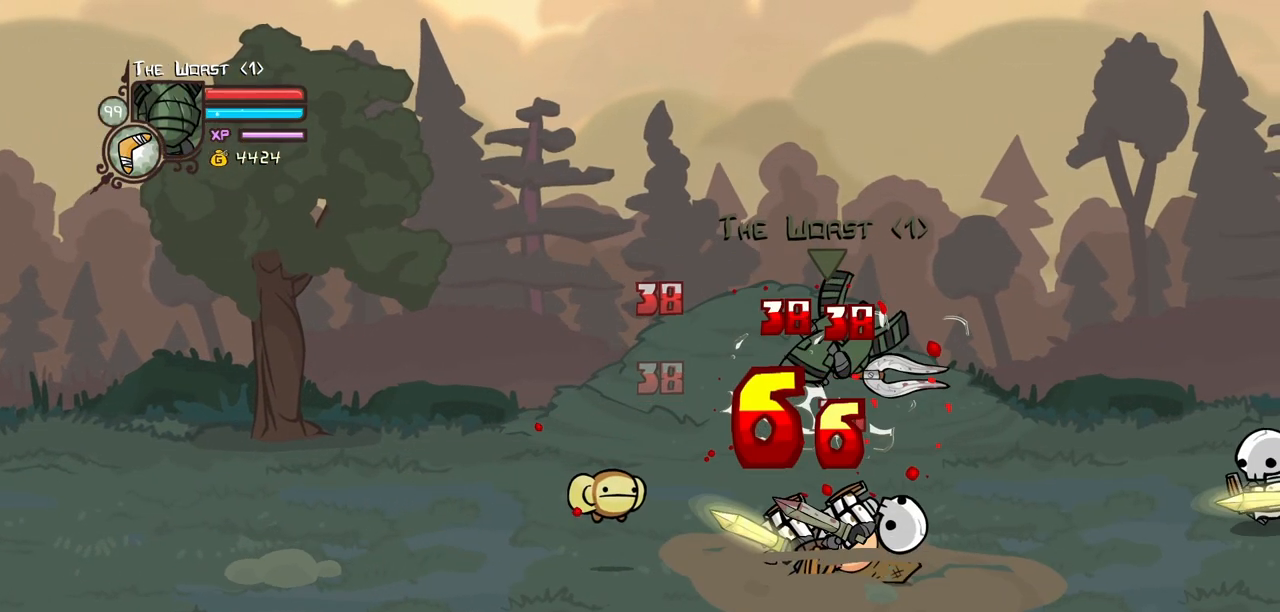
{"keys": ["right"], "events": [[17, "heavy", "up"], [67, "heavy", "down"], [250, "heavy", "up"], [350, "light", "down"], [400, "right", "down"], [484, "light", "up"]]}
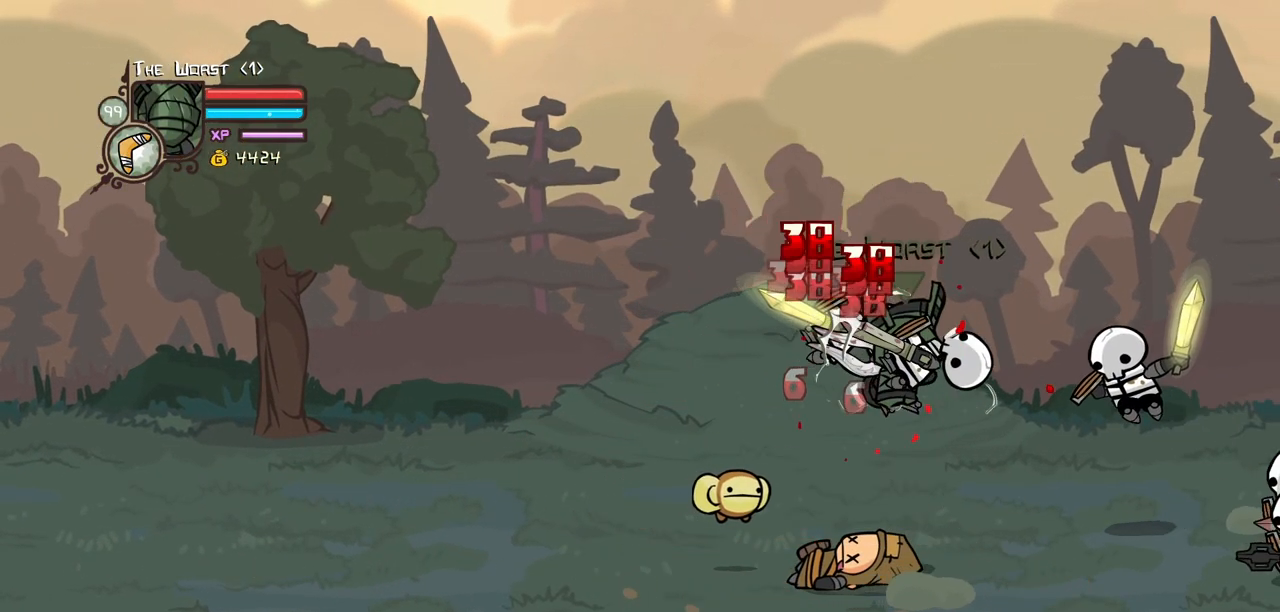
{"keys": [], "events": [[34, "light", "down"], [267, "heavy", "down"], [267, "light", "up"], [450, "right", "up"], [500, "heavy", "up"]]}
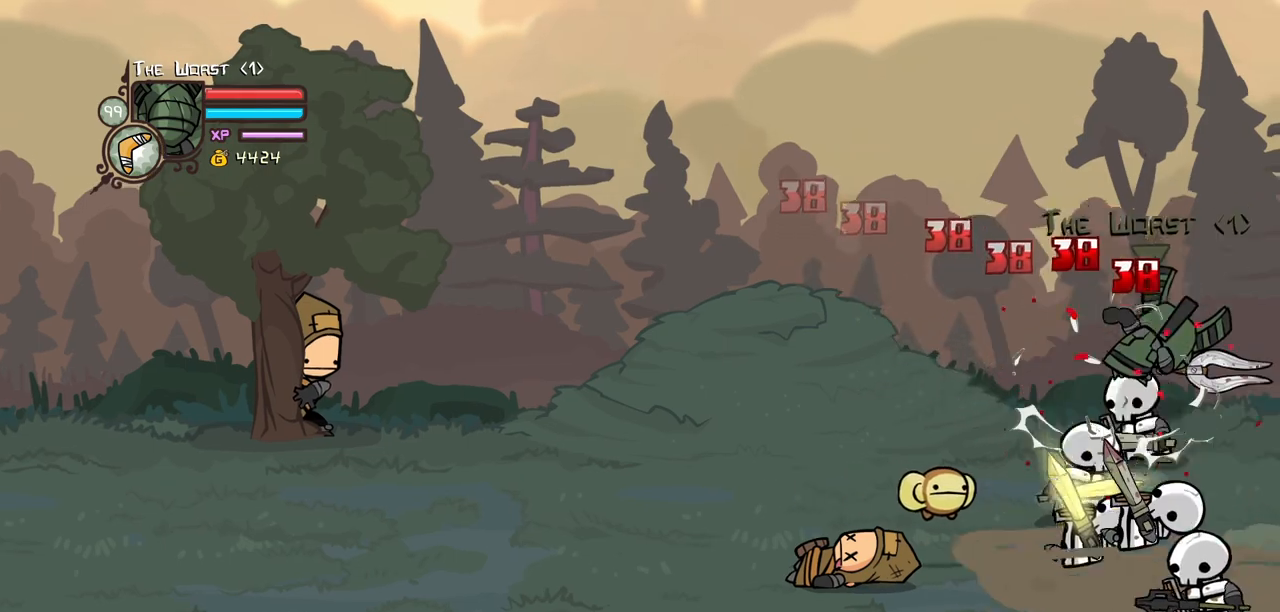
{"keys": ["light"], "events": [[50, "heavy", "down"], [150, "right", "down"], [234, "left", "down"], [284, "heavy", "up"], [284, "right", "up"], [334, "left", "up"], [434, "light", "down"]]}
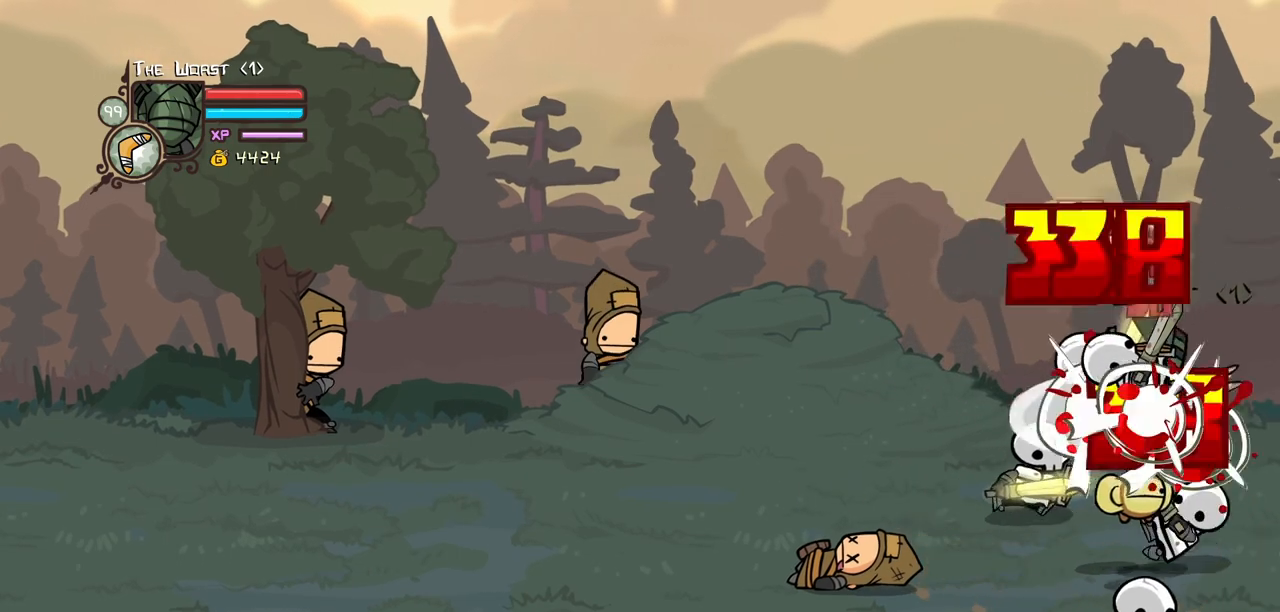
{"keys": ["heavy", "left"], "events": [[67, "light", "up"], [117, "light", "down"], [200, "left", "down"], [250, "heavy", "down"], [350, "light", "up"]]}
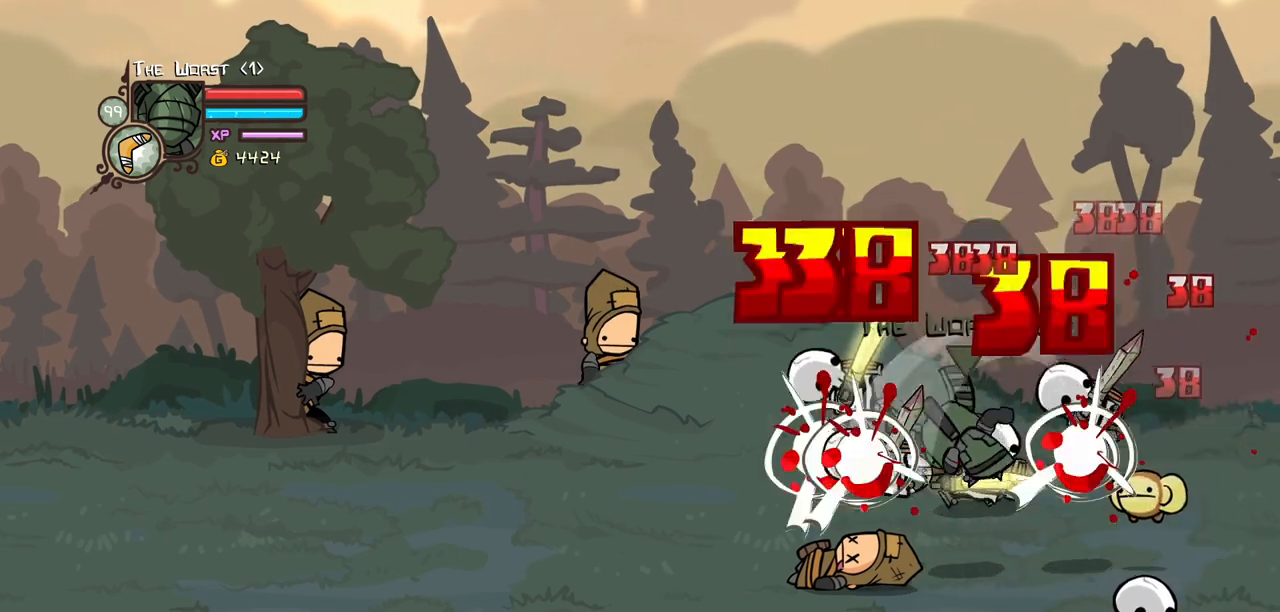
{"keys": ["light", "right"], "events": [[84, "heavy", "up"], [134, "heavy", "down"], [217, "right", "down"], [267, "left", "up"], [317, "heavy", "up"], [400, "light", "down"]]}
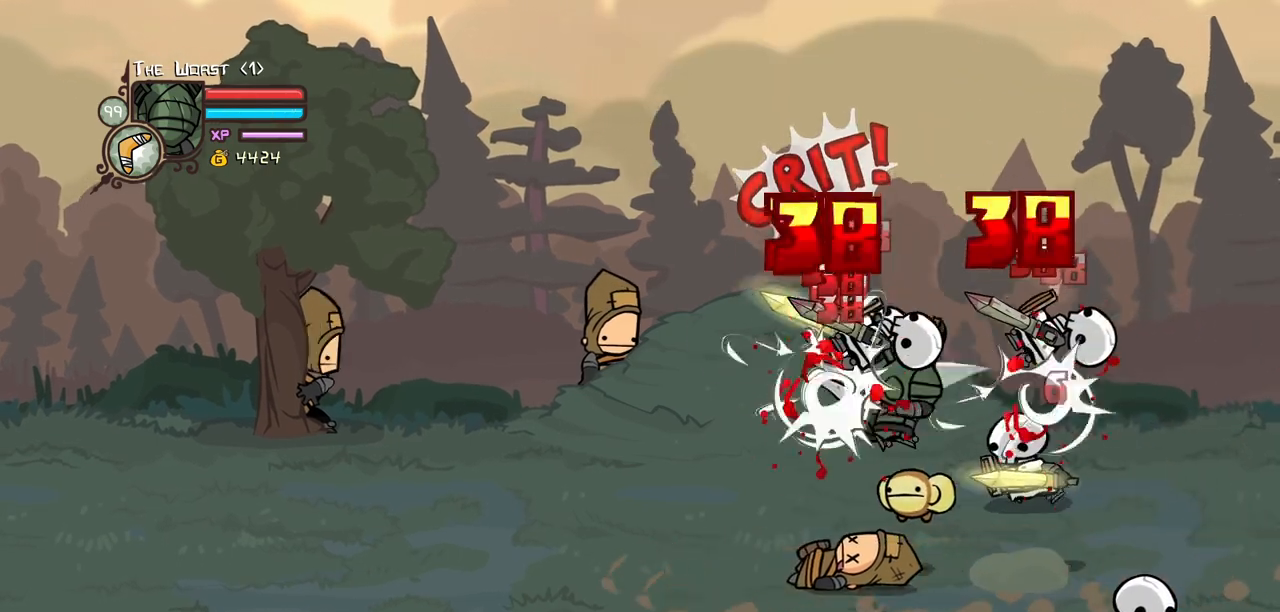
{"keys": ["heavy"], "events": [[50, "light", "up"], [100, "light", "down"], [284, "heavy", "down"], [334, "light", "up"], [467, "right", "up"]]}
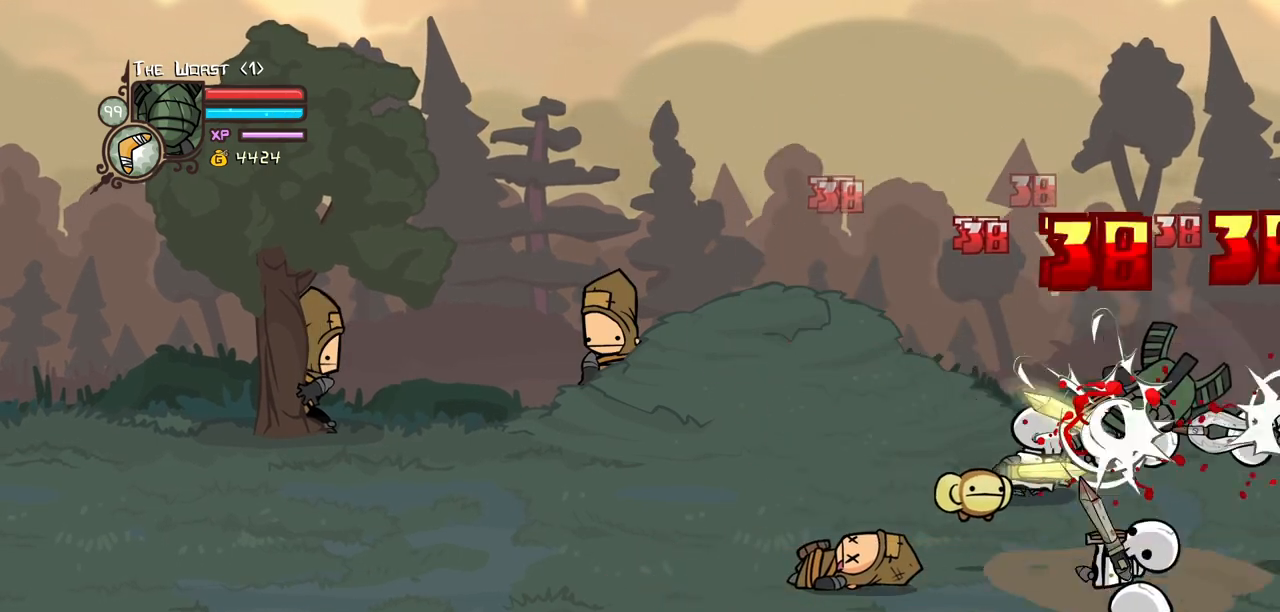
{"keys": ["right"], "events": [[17, "heavy", "up"], [67, "heavy", "down"], [300, "heavy", "up"], [350, "light", "down"], [484, "light", "up"], [484, "right", "down"]]}
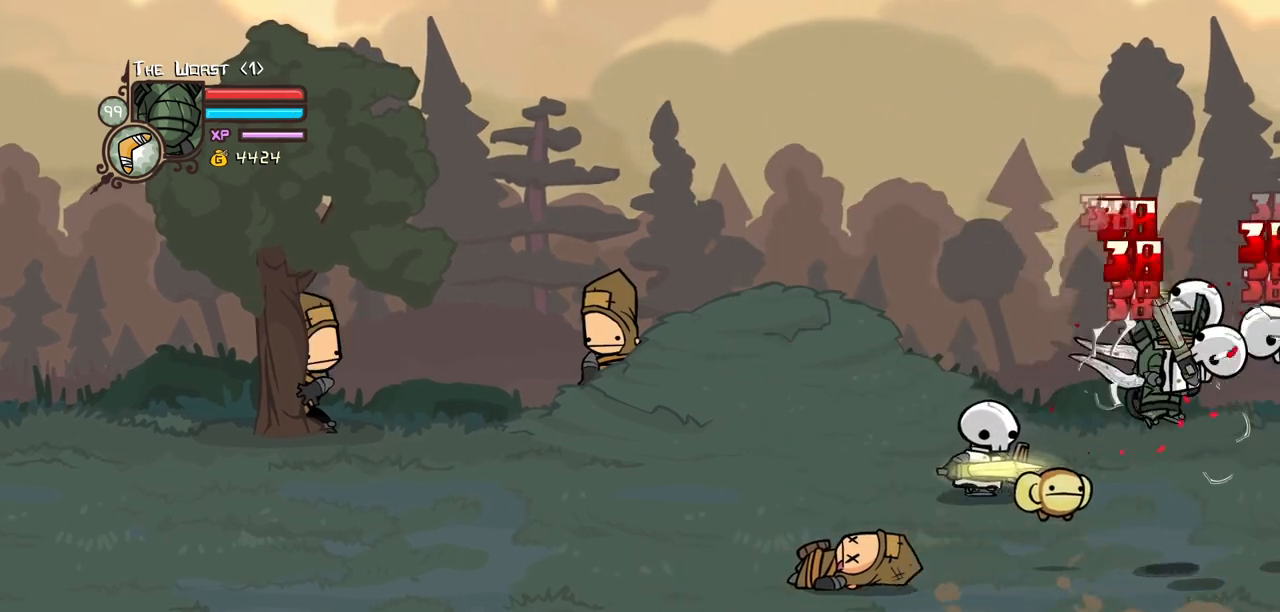
{"keys": ["heavy"], "events": [[34, "light", "down"], [167, "right", "up"], [217, "heavy", "down"], [267, "light", "up"], [450, "heavy", "up"], [500, "heavy", "down"]]}
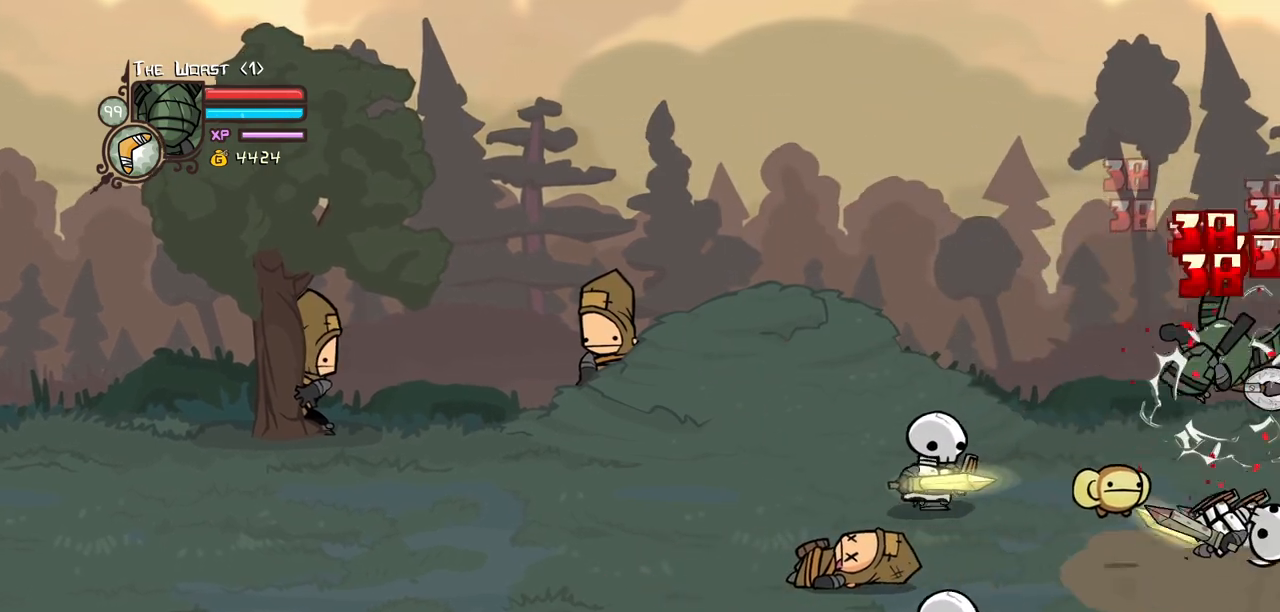
{"keys": [], "events": [[234, "heavy", "up"], [334, "light", "down"], [434, "left", "down"], [467, "left", "up"], [467, "light", "up"]]}
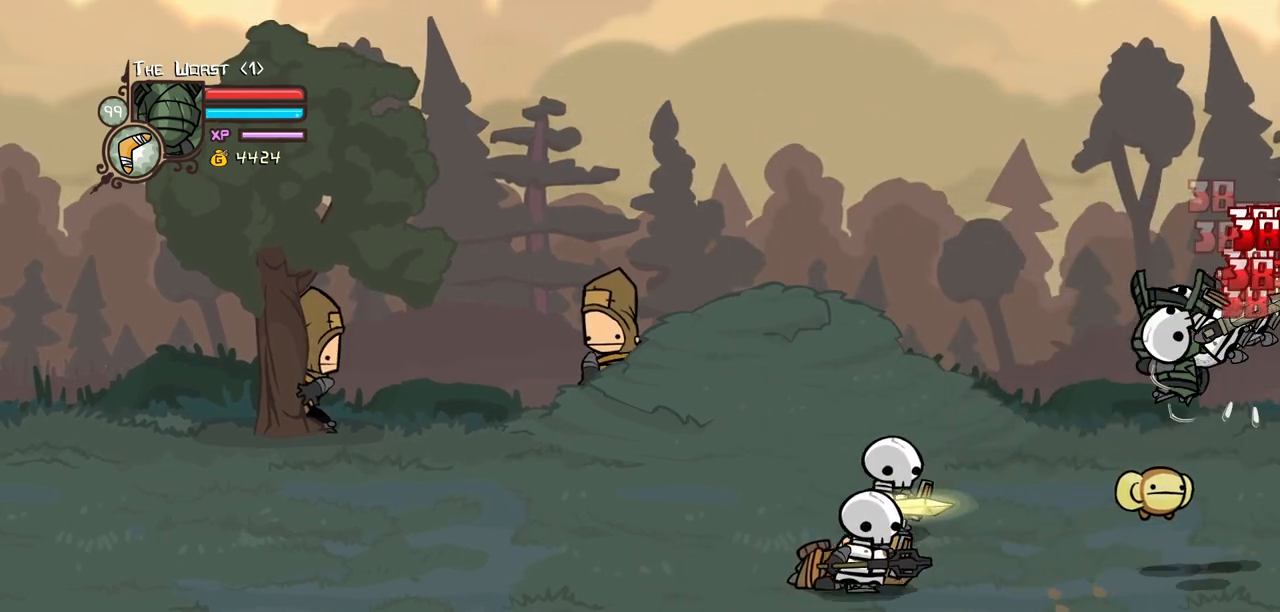
{"keys": ["left", "light"], "events": [[17, "light", "down"], [67, "left", "down"], [200, "left", "up"], [200, "light", "up"], [250, "left", "down"], [250, "light", "down"], [434, "left", "up"], [434, "light", "up"], [484, "left", "down"], [484, "light", "down"]]}
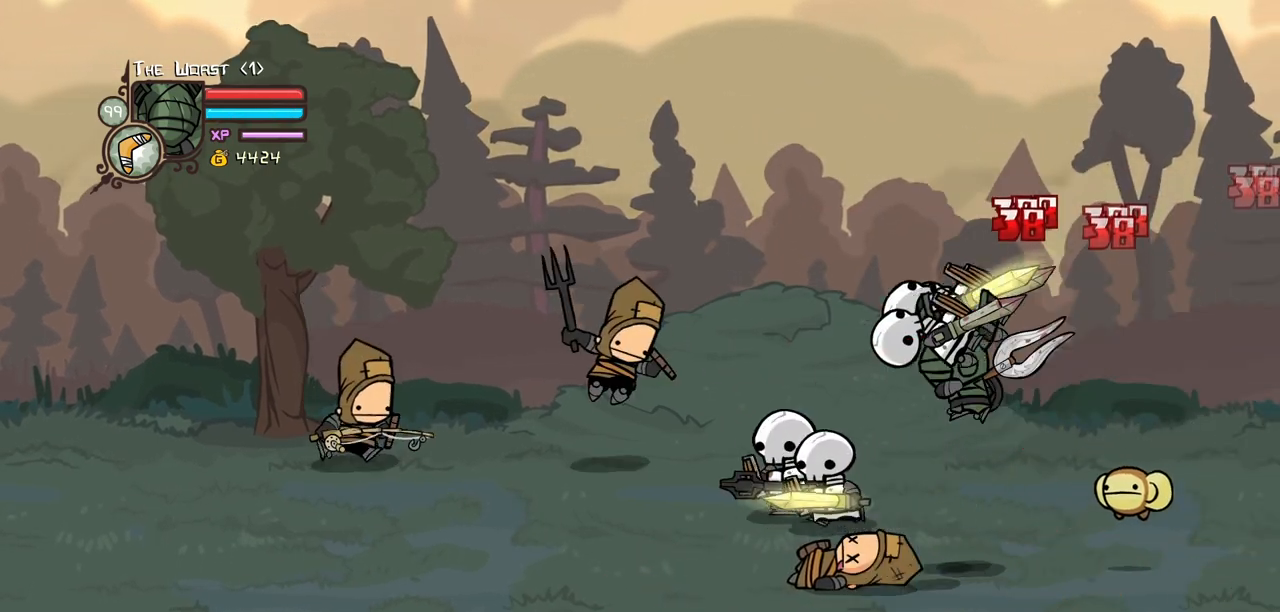
{"keys": ["heavy"], "events": [[217, "heavy", "down"], [217, "light", "up"], [317, "left", "up"], [450, "heavy", "up"], [500, "heavy", "down"]]}
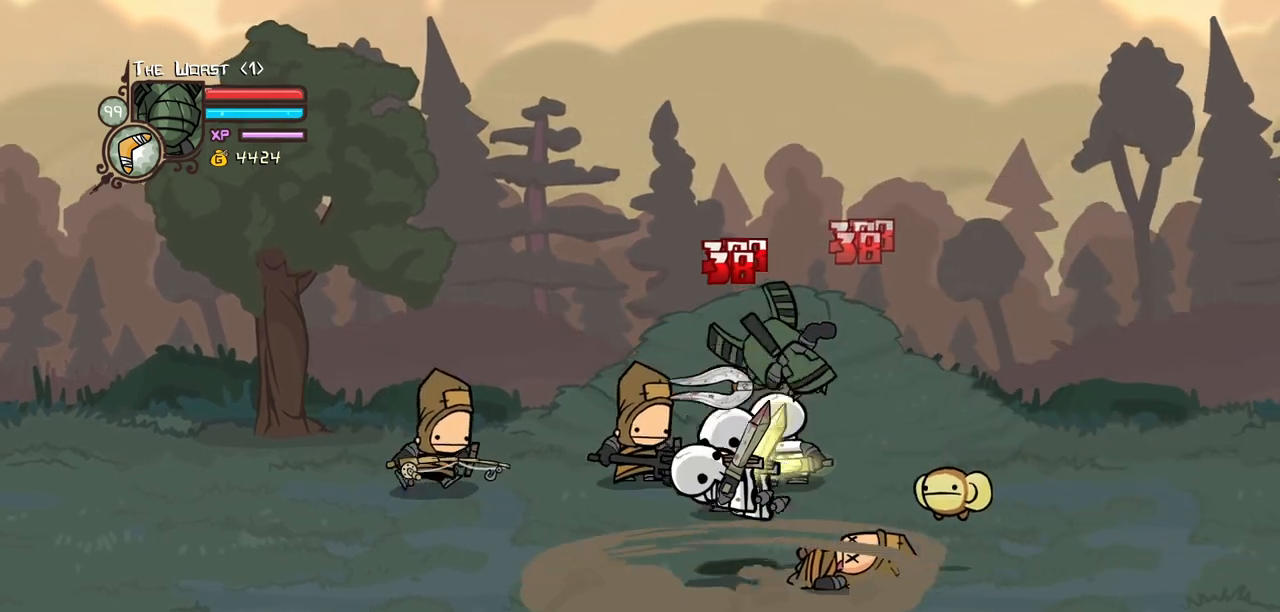
{"keys": ["left", "light"], "events": [[184, "heavy", "up"], [284, "light", "down"], [334, "left", "down"], [417, "light", "up"], [467, "light", "down"]]}
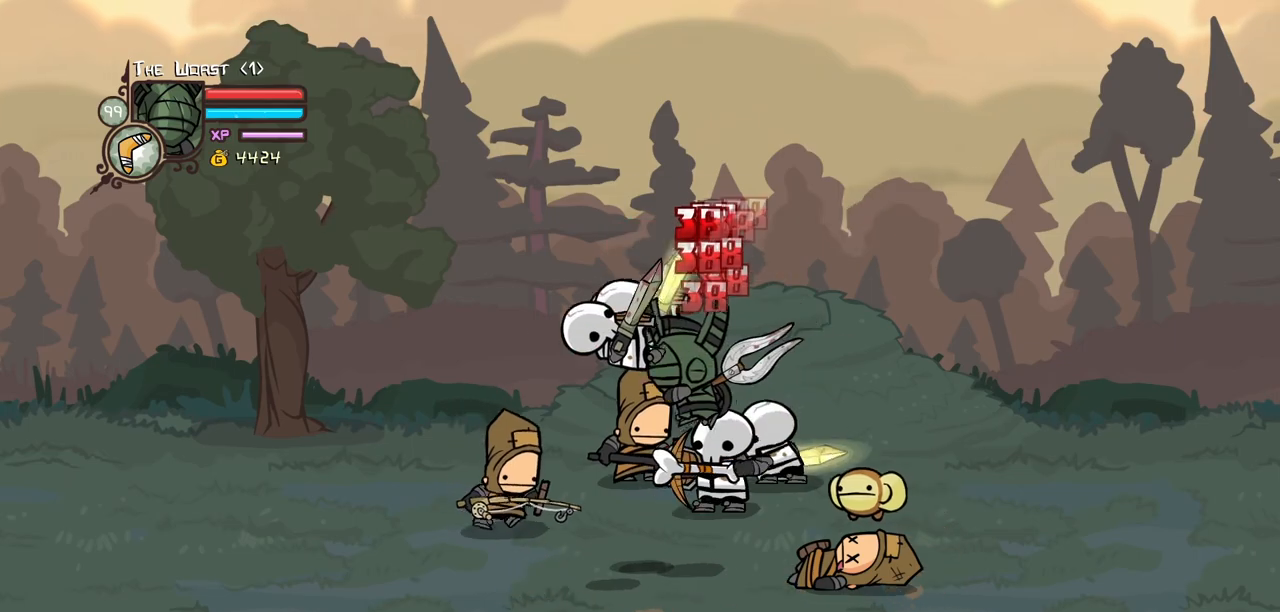
{"keys": ["heavy", "left"], "events": [[167, "heavy", "down"], [200, "light", "up"], [300, "left", "up"], [400, "heavy", "up"], [400, "left", "down"], [434, "heavy", "down"]]}
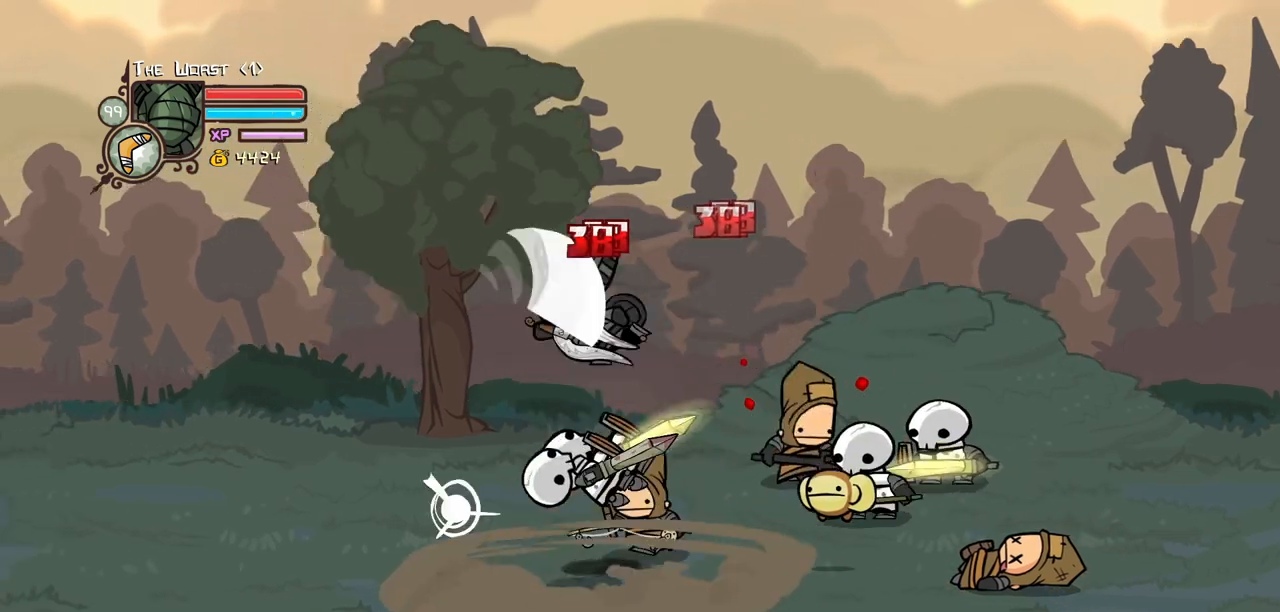
{"keys": ["light", "right"], "events": [[134, "left", "up"], [134, "right", "down"], [167, "heavy", "up"], [217, "right", "up"], [267, "light", "down"], [367, "light", "up"], [367, "right", "down"], [450, "light", "down"]]}
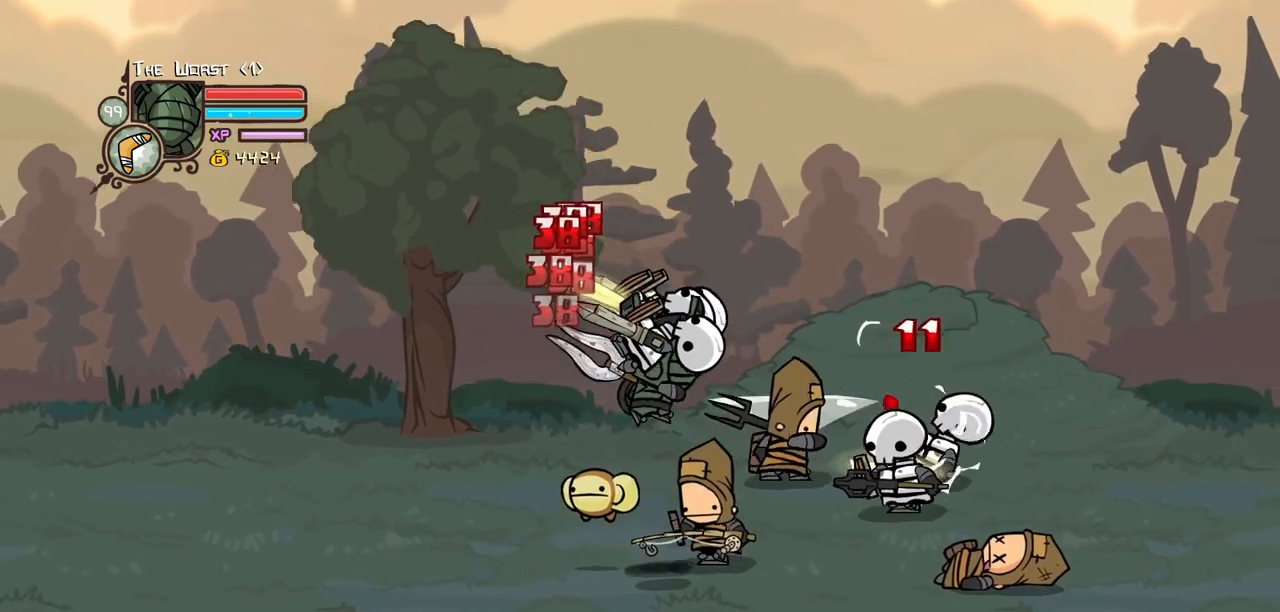
{"keys": ["heavy"], "events": [[150, "heavy", "down"], [184, "light", "up"], [284, "right", "up"], [384, "heavy", "up"], [434, "heavy", "down"]]}
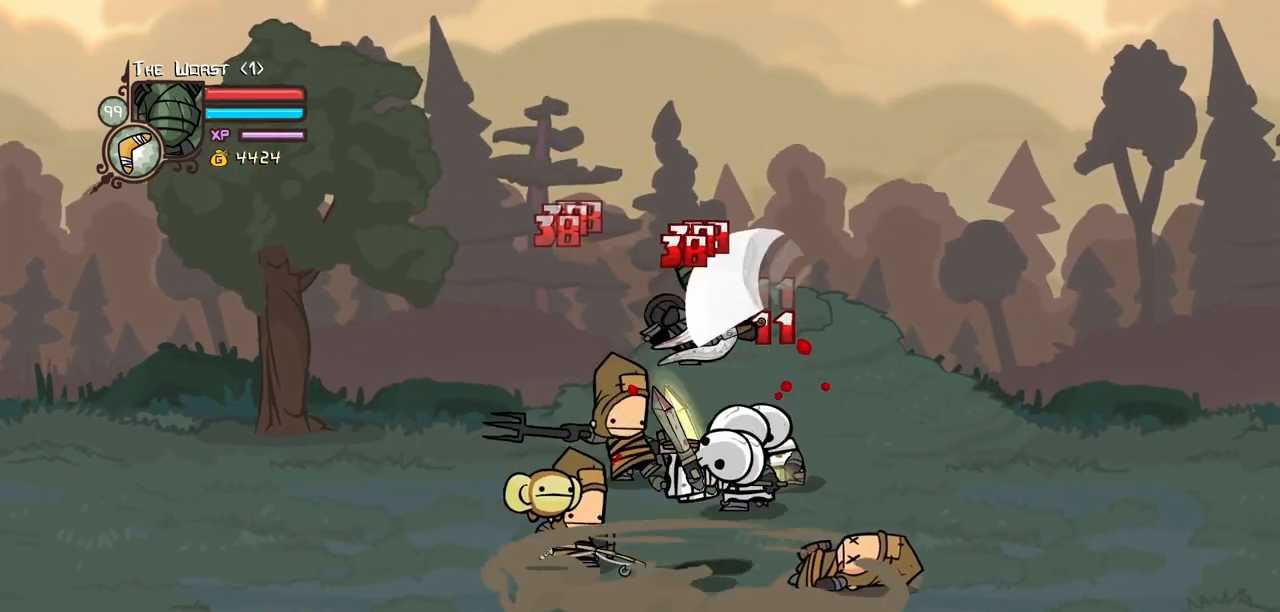
{"keys": ["light", "right"], "events": [[167, "heavy", "up"], [250, "light", "down"], [350, "light", "up"], [350, "right", "down"], [434, "light", "down"]]}
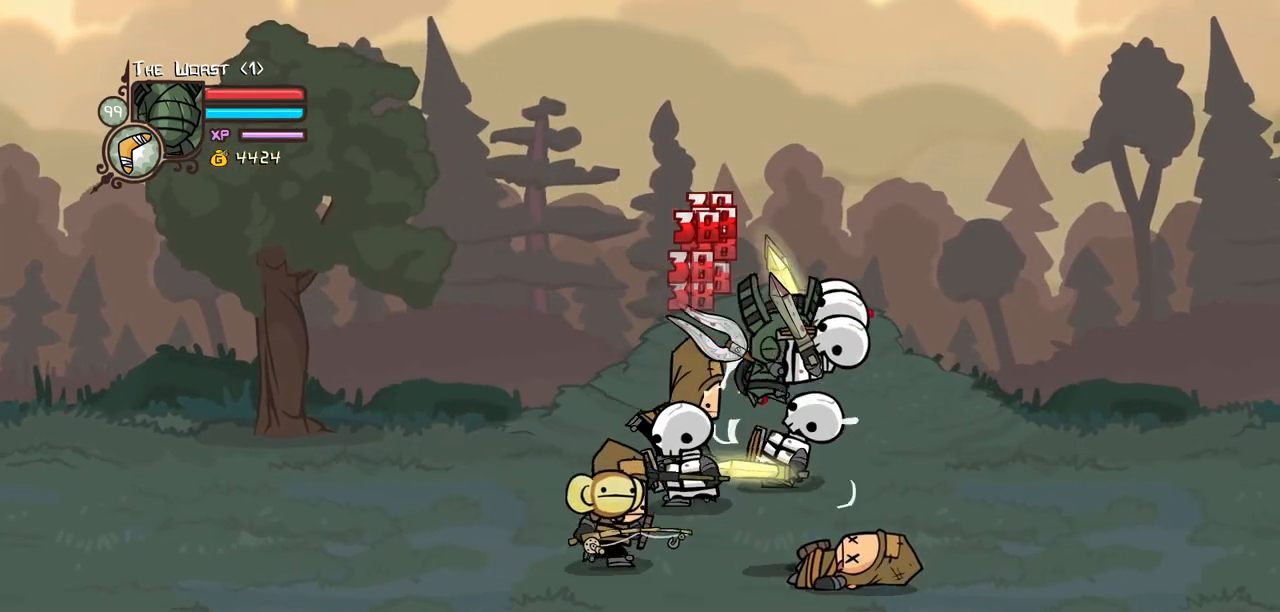
{"keys": ["heavy", "right"], "events": [[134, "heavy", "down"], [167, "light", "up"], [317, "right", "up"], [367, "heavy", "up"], [400, "heavy", "down"], [400, "right", "down"]]}
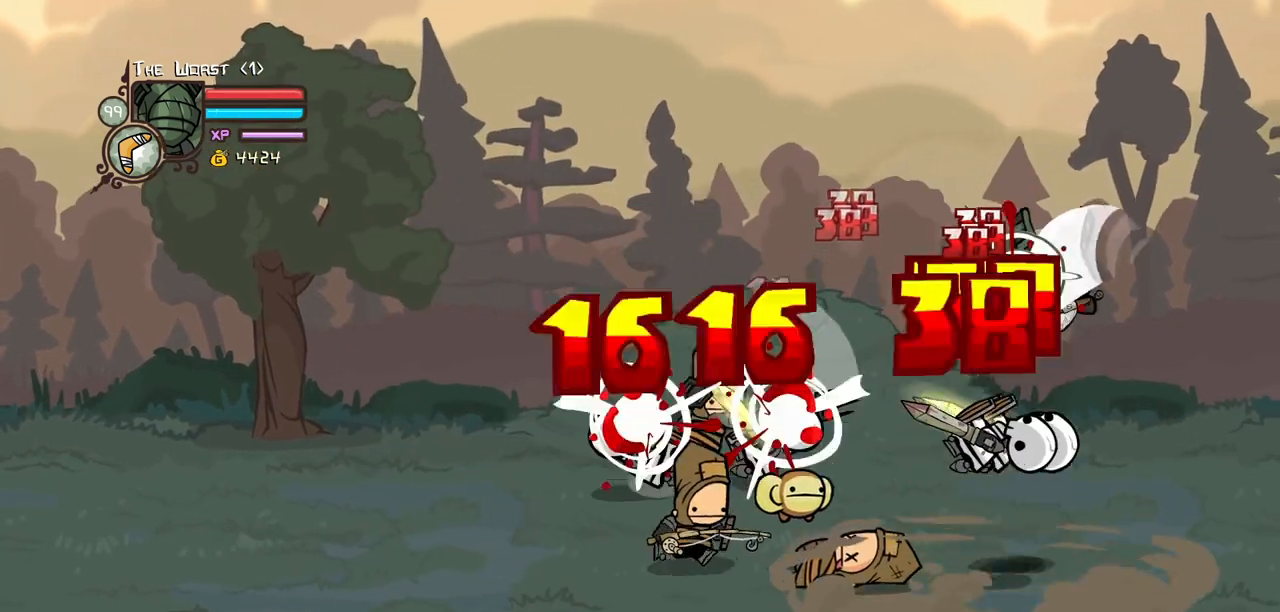
{"keys": ["left", "light"], "events": [[50, "left", "down"], [100, "heavy", "up"], [100, "right", "up"], [184, "left", "up"], [234, "light", "down"], [334, "light", "up"], [384, "left", "down"], [417, "light", "down"]]}
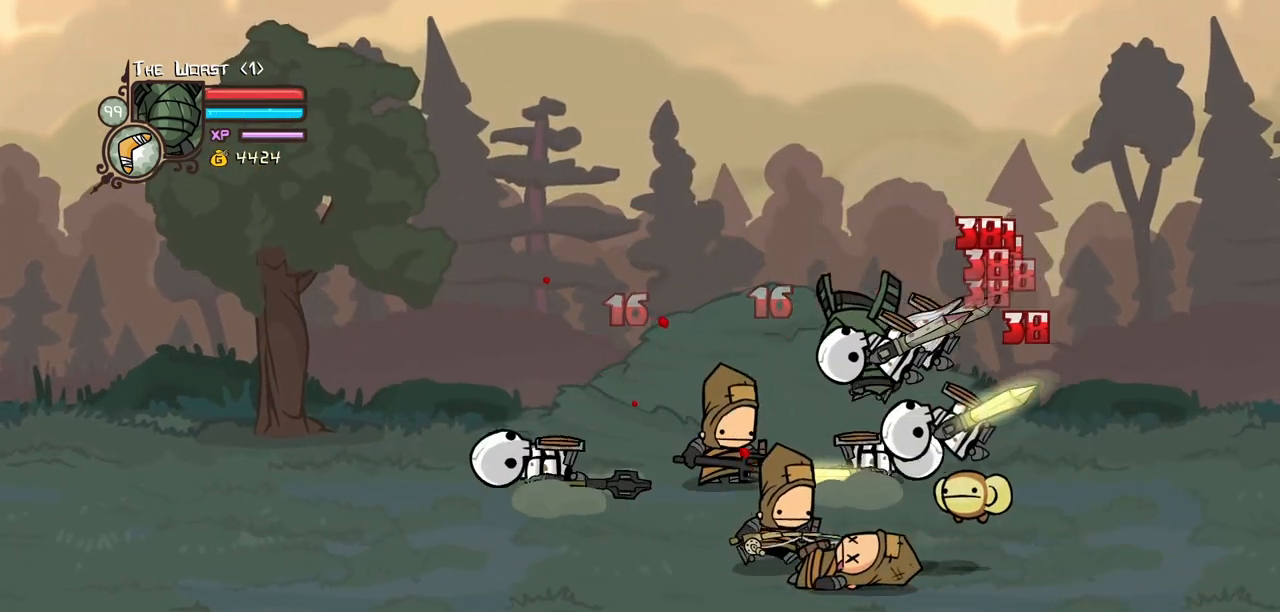
{"keys": ["heavy"], "events": [[117, "heavy", "down"], [150, "light", "up"], [200, "left", "up"], [350, "heavy", "up"], [400, "heavy", "down"]]}